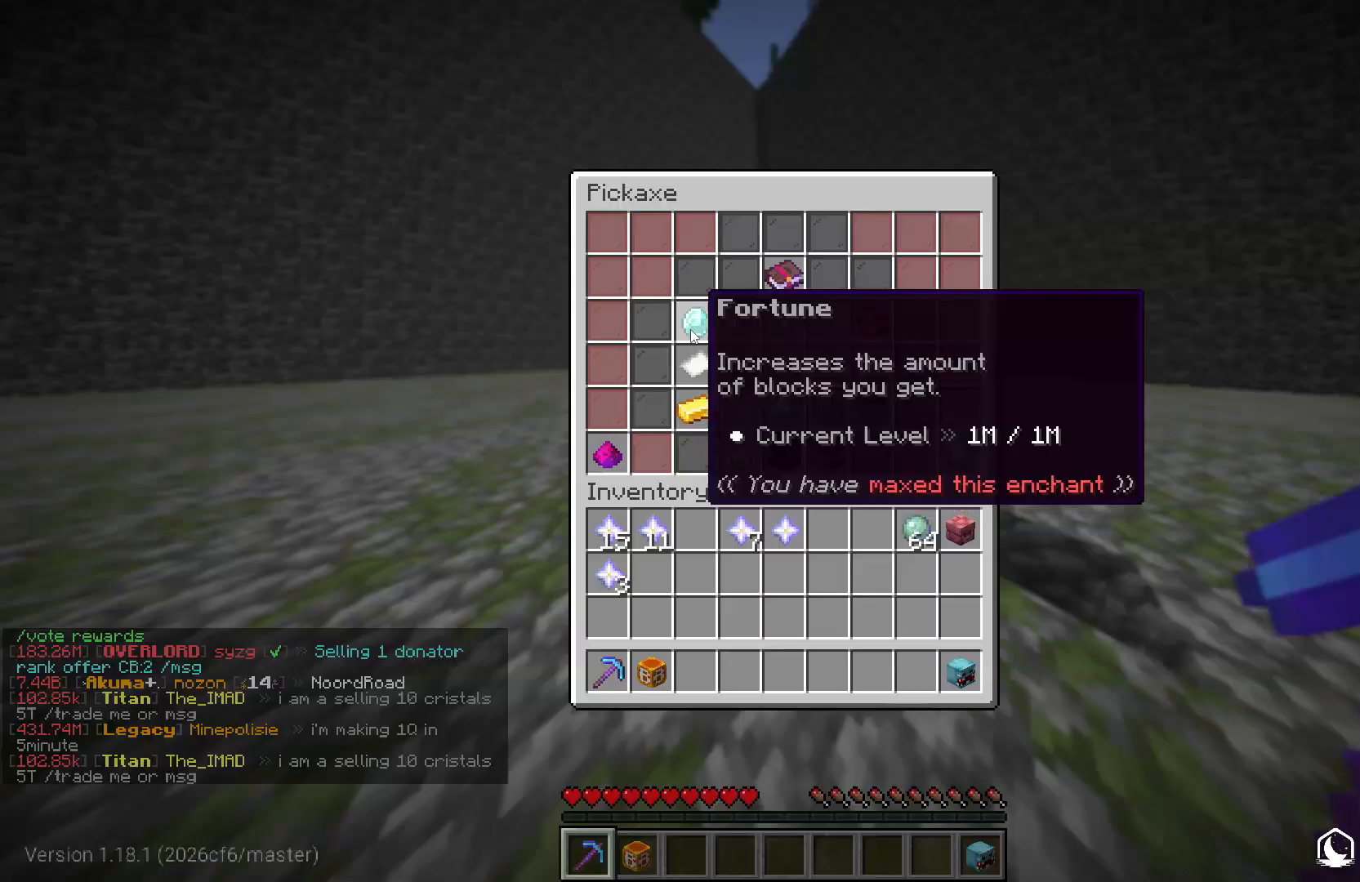
Gameplay with keyboard and mouse; each line is a JSON object with the keys and mouse buttons held at the frame after it. "events" lists presses ("down") and releases ("up") of "a", "d", "s", "w", "mouse_left" and "mouse_right" between this image and that frame as [ms after this image, input, new state], when the widget could be followed in between. "mouse_left", "mouse_right" = the "left", "right" buttons of the "mouse" list. No other keys are recorded. Fast repeated clicks can show as one long hold. Mouse movement is not recorded.
{"keys": ["a", "w"], "mouse": ["left"], "events": [[267, "w", "down"], [317, "a", "down"], [433, "mouse_left", "down"]]}
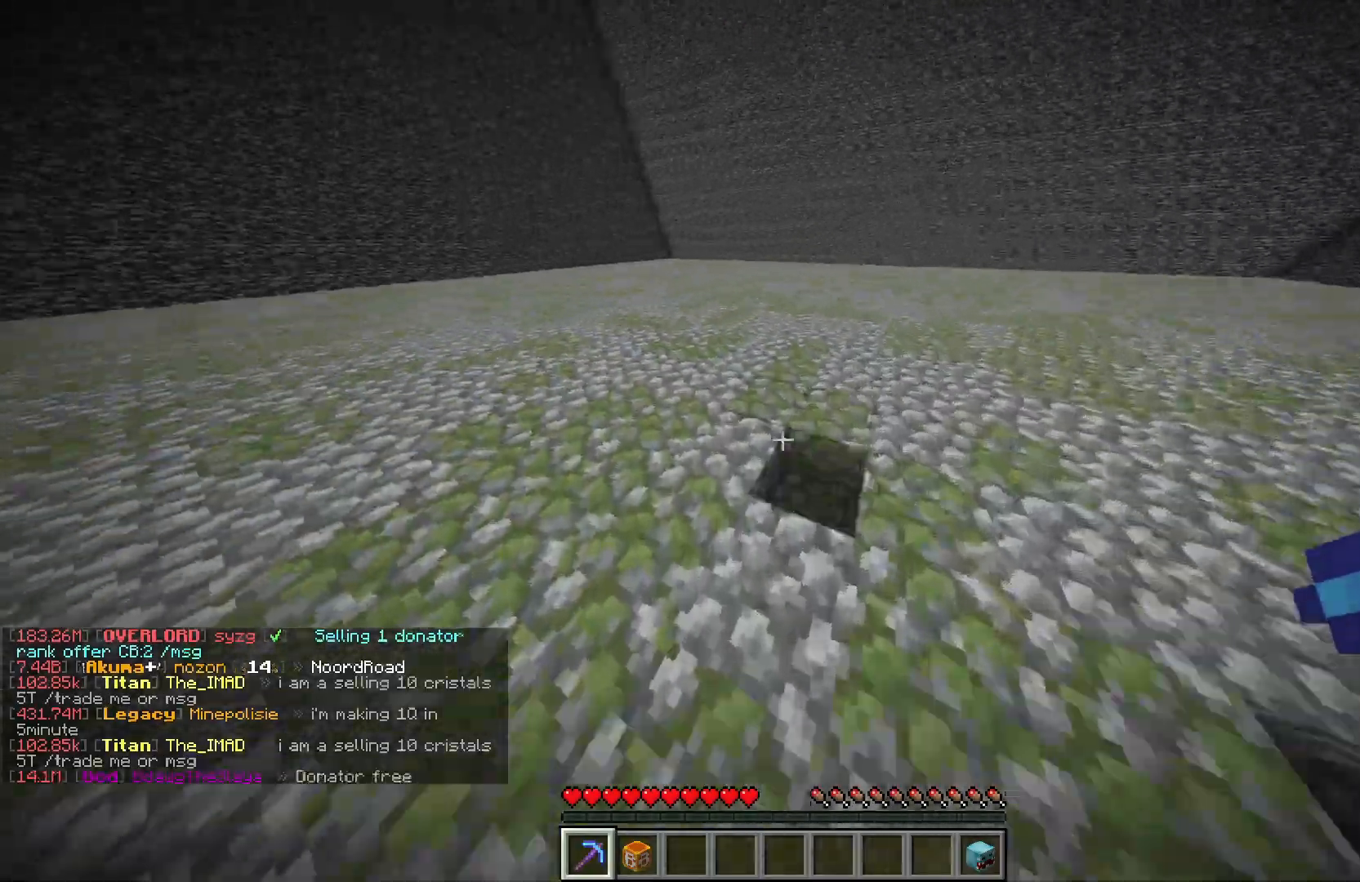
{"keys": ["d", "w"], "mouse": ["left"], "events": [[217, "a", "up"], [233, "d", "down"]]}
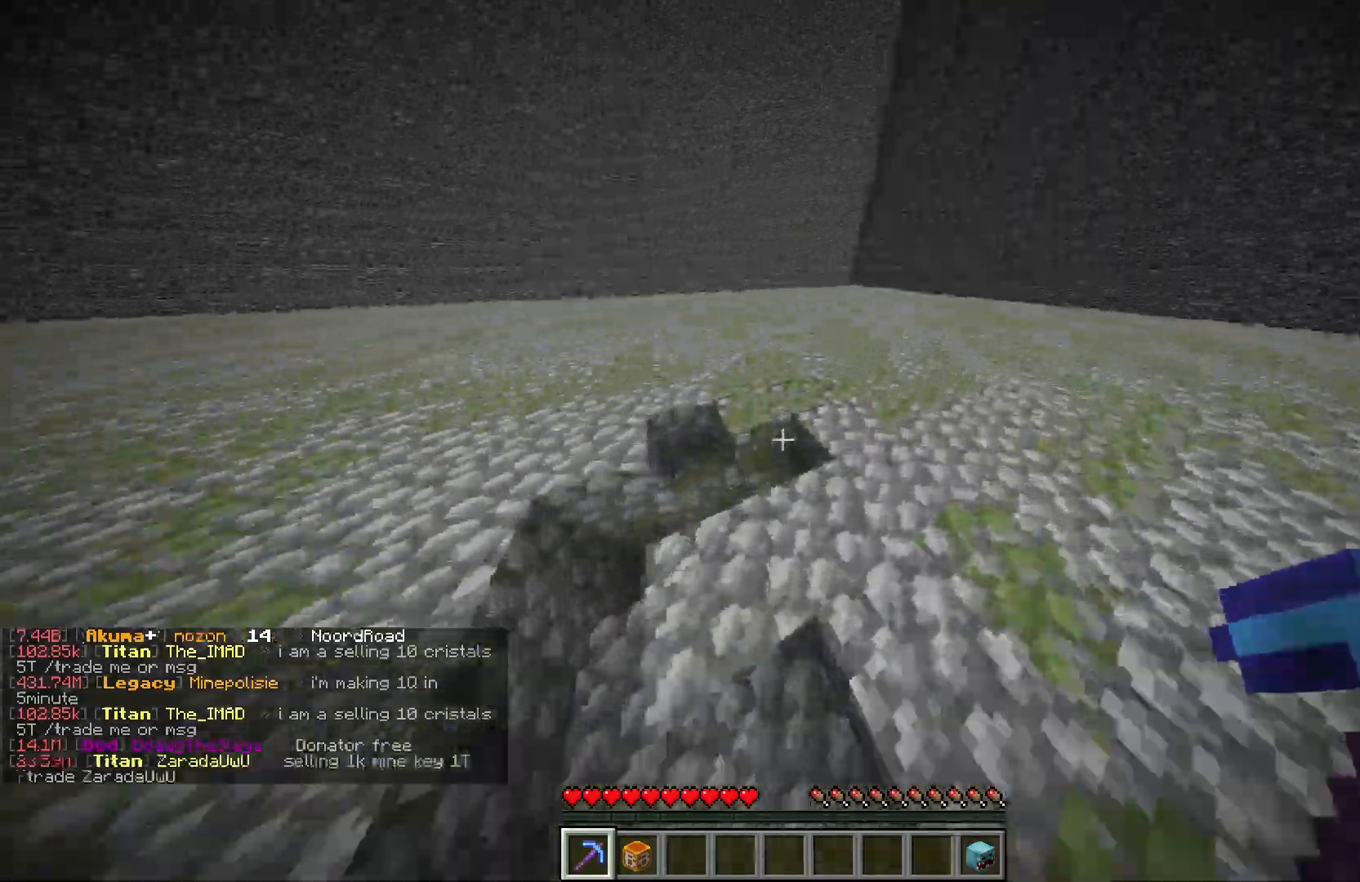
{"keys": ["a", "w"], "mouse": ["left"], "events": [[300, "d", "up"], [350, "a", "down"]]}
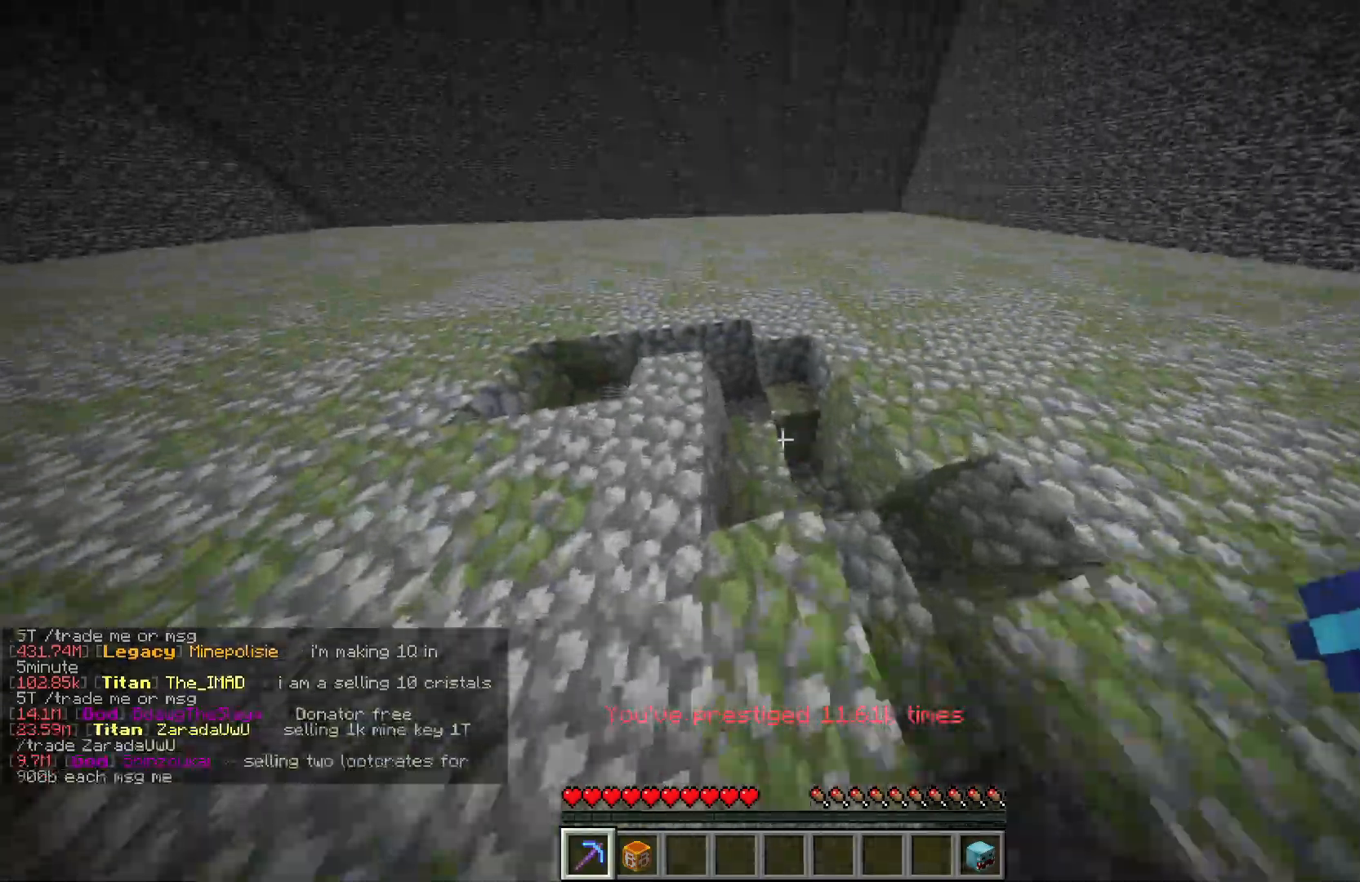
{"keys": ["d", "w"], "mouse": ["left"], "events": [[350, "d", "down"], [383, "a", "up"]]}
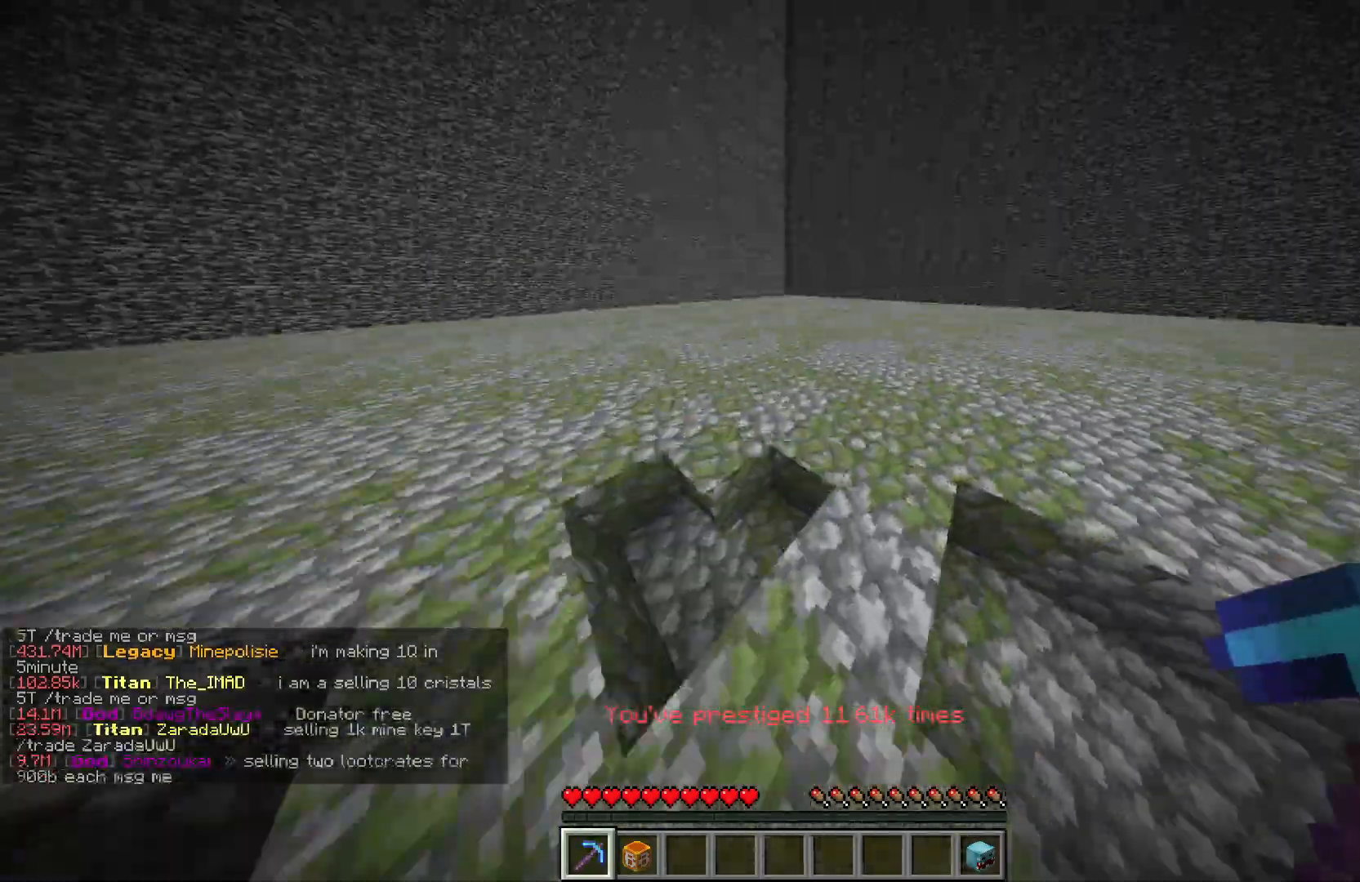
{"keys": ["a", "w"], "mouse": ["left"], "events": [[383, "a", "down"], [400, "d", "up"]]}
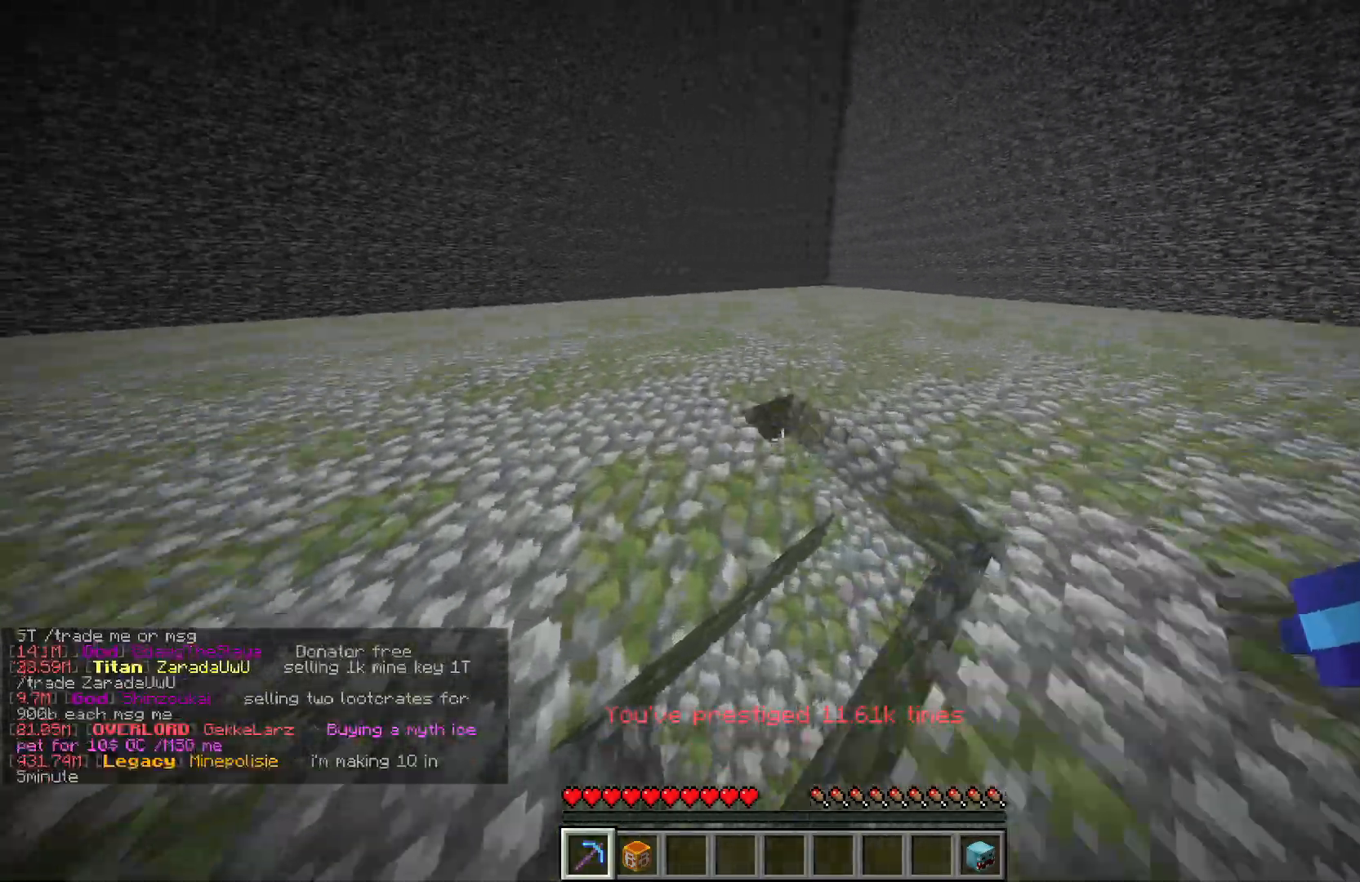
{"keys": ["d", "w"], "mouse": ["left"], "events": [[483, "a", "up"], [500, "d", "down"]]}
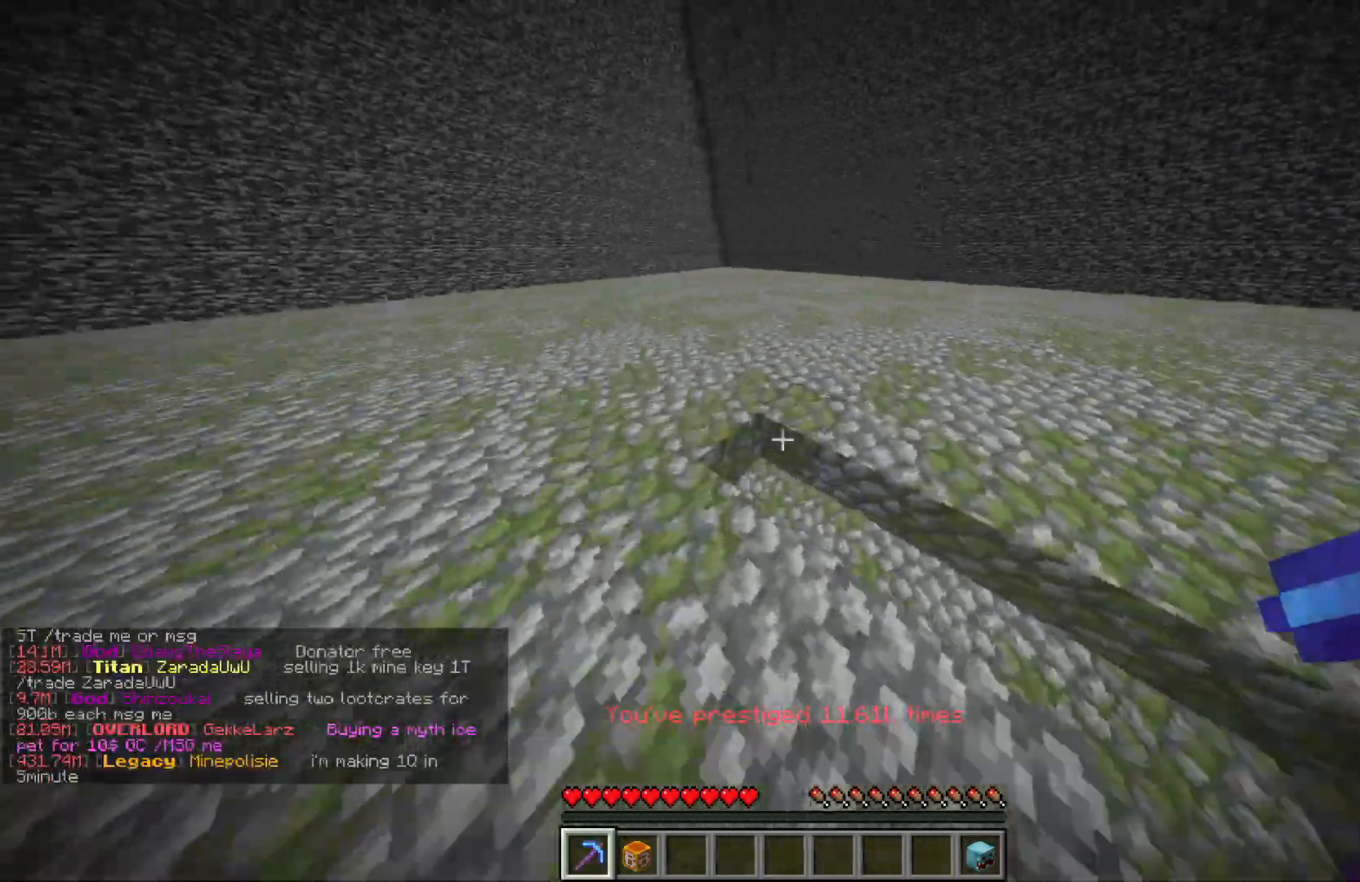
{"keys": ["d", "w"], "mouse": ["left"], "events": []}
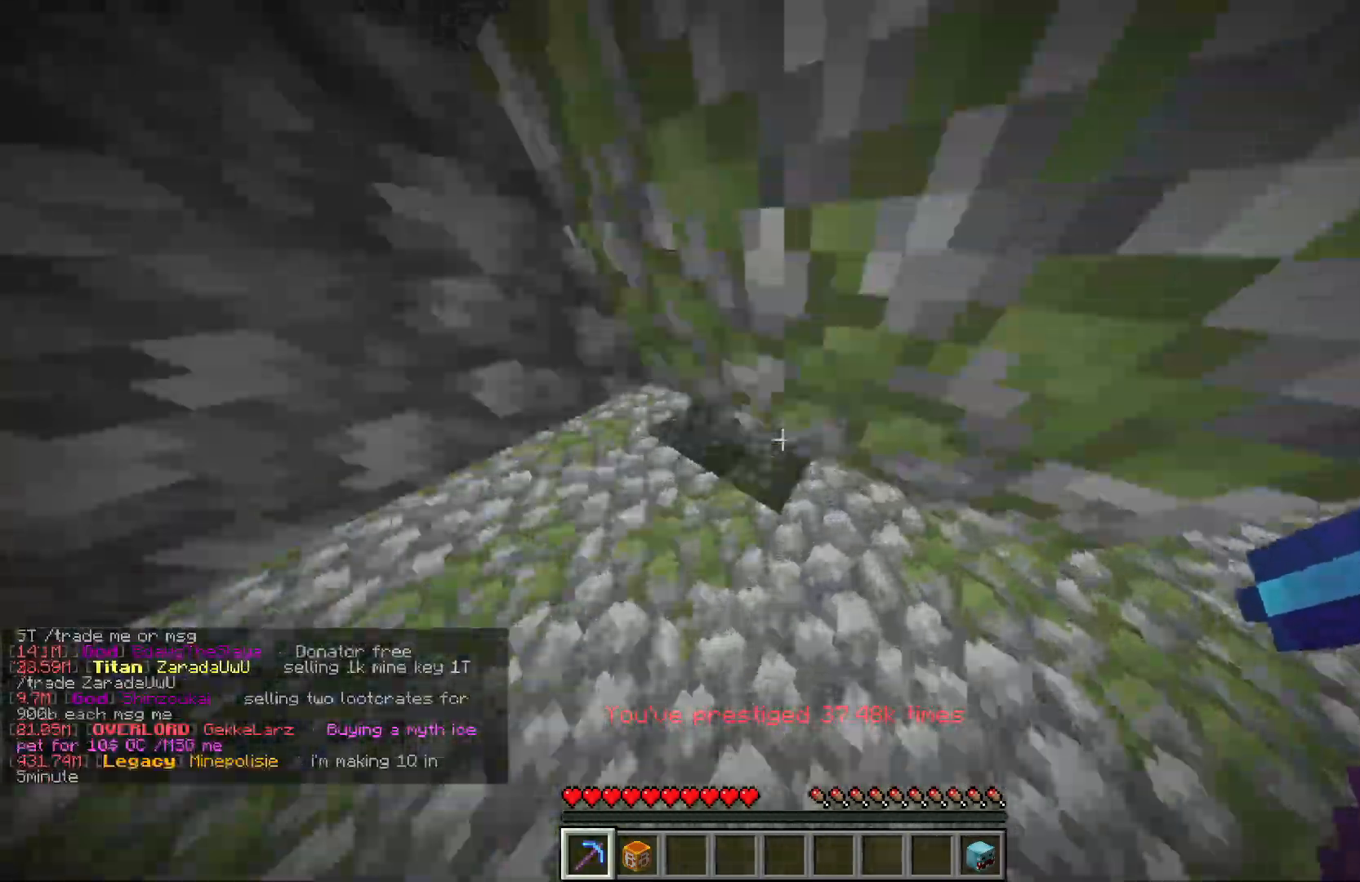
{"keys": ["a", "w"], "mouse": ["left"], "events": [[467, "a", "down"], [500, "d", "up"]]}
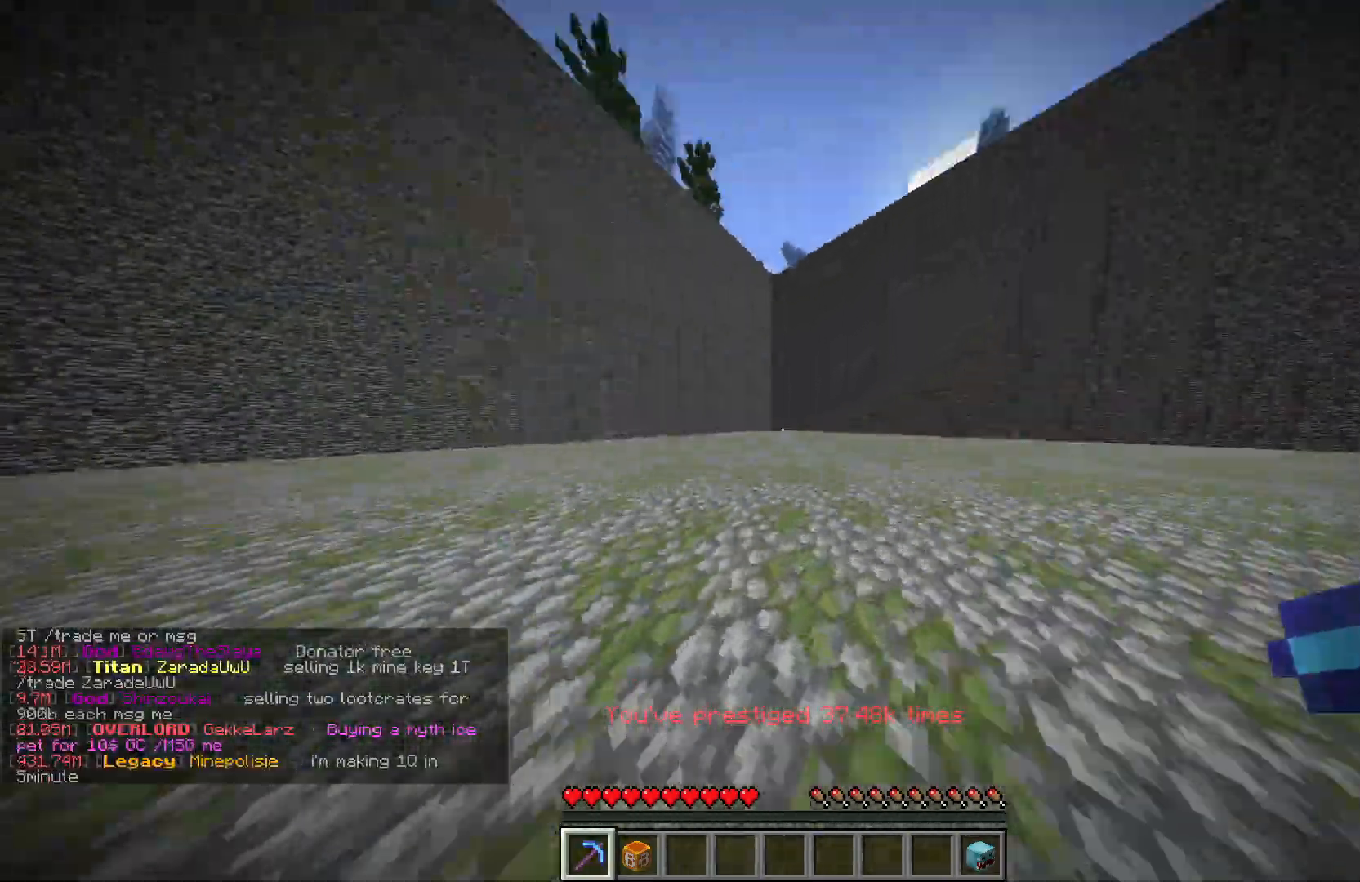
{"keys": ["d", "w"], "mouse": ["left"], "events": [[267, "d", "down"], [300, "a", "up"]]}
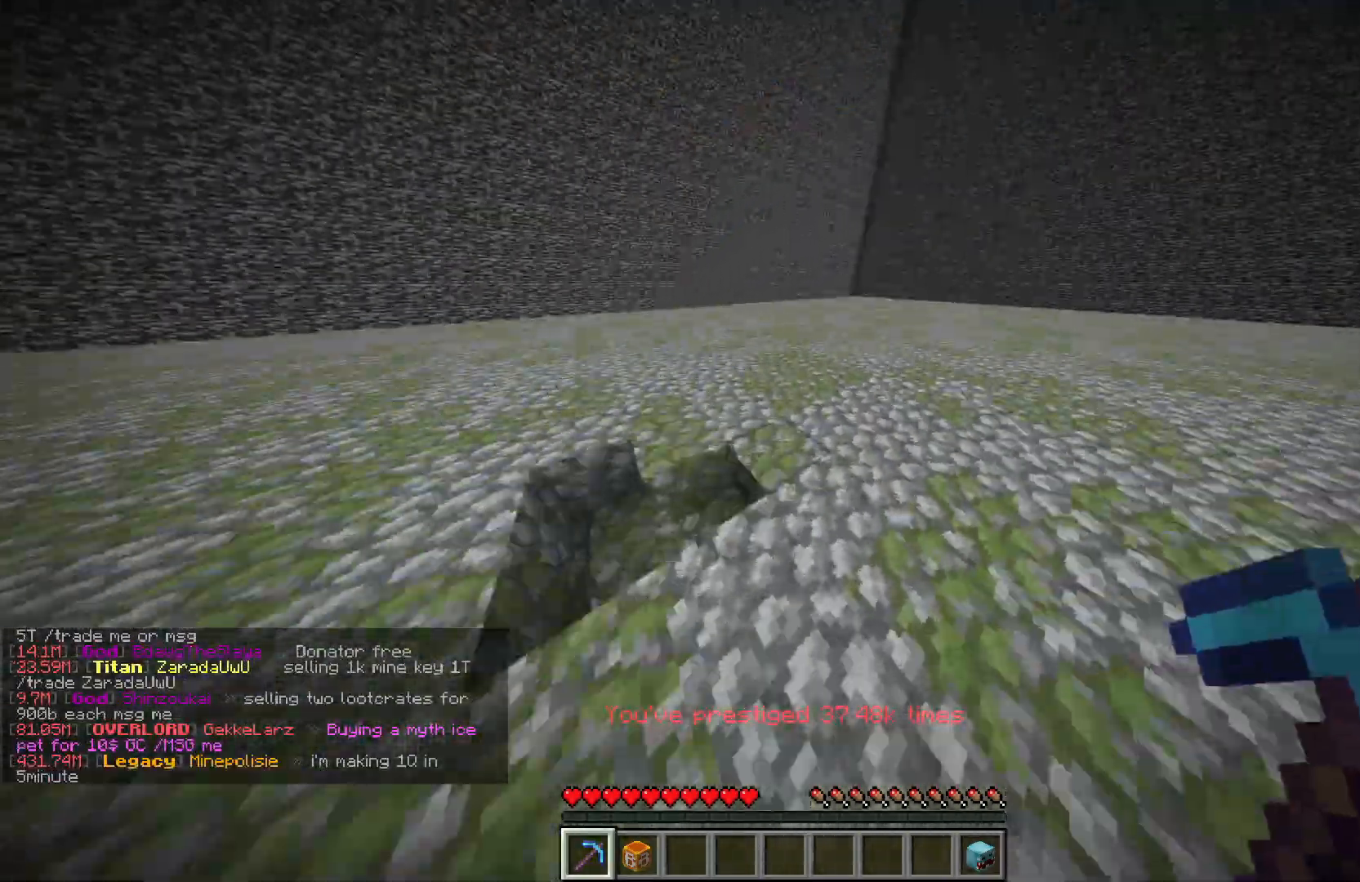
{"keys": [], "mouse": [], "events": [[200, "mouse_left", "up"], [217, "mouse_right", "down"], [250, "d", "up"], [250, "w", "up"], [367, "mouse_right", "up"]]}
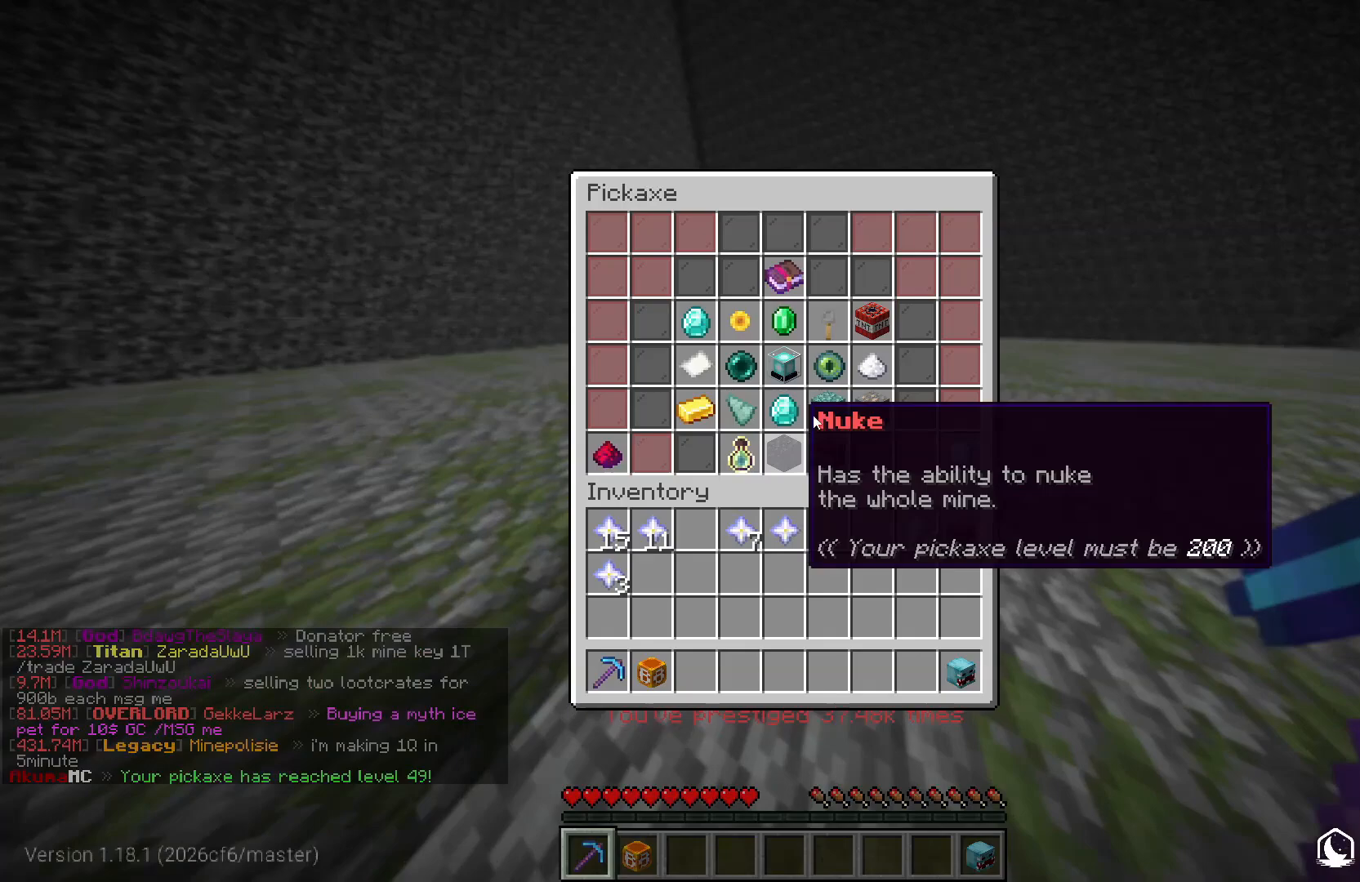
{"keys": [], "mouse": [], "events": []}
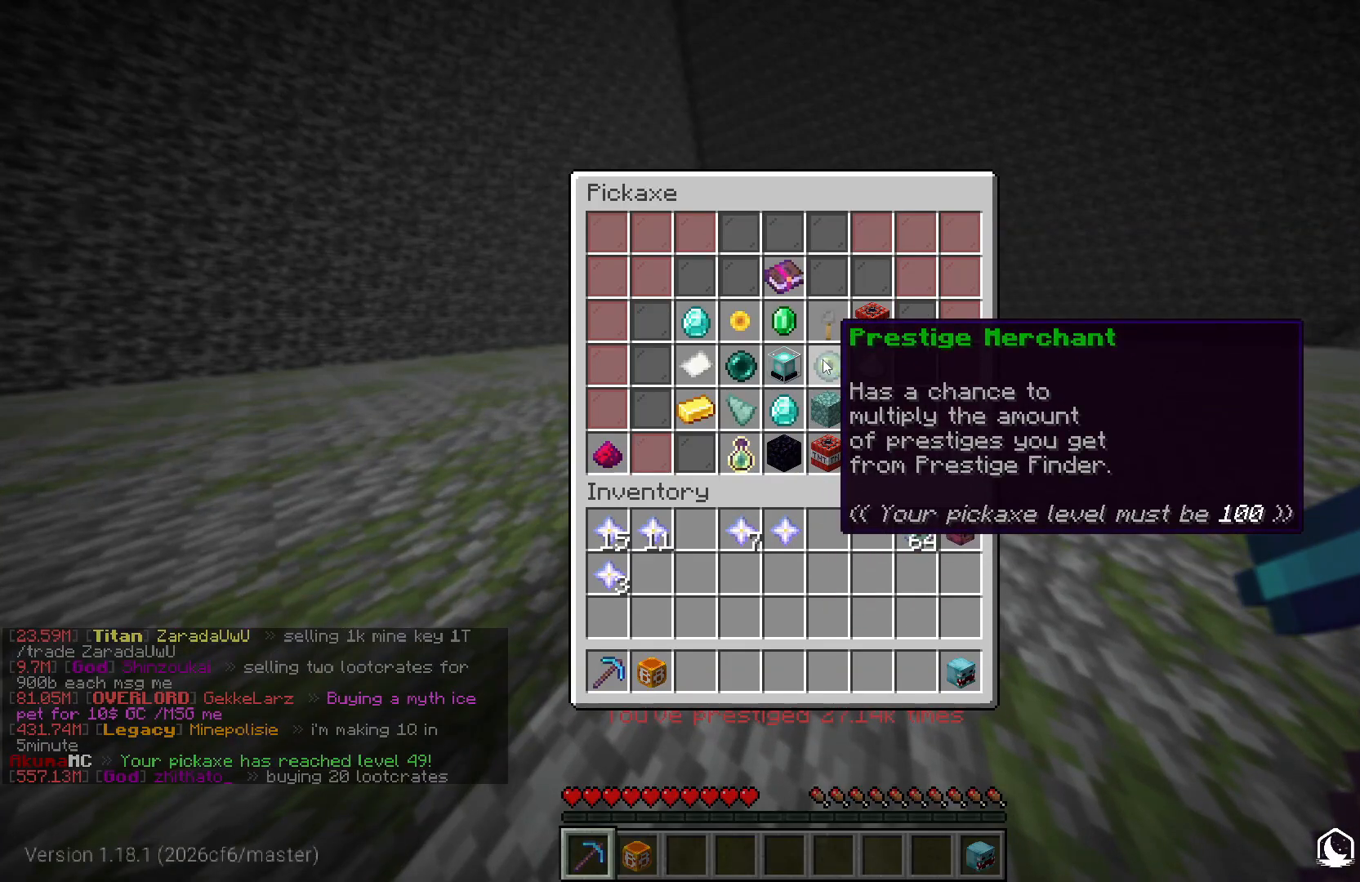
{"keys": [], "mouse": [], "events": []}
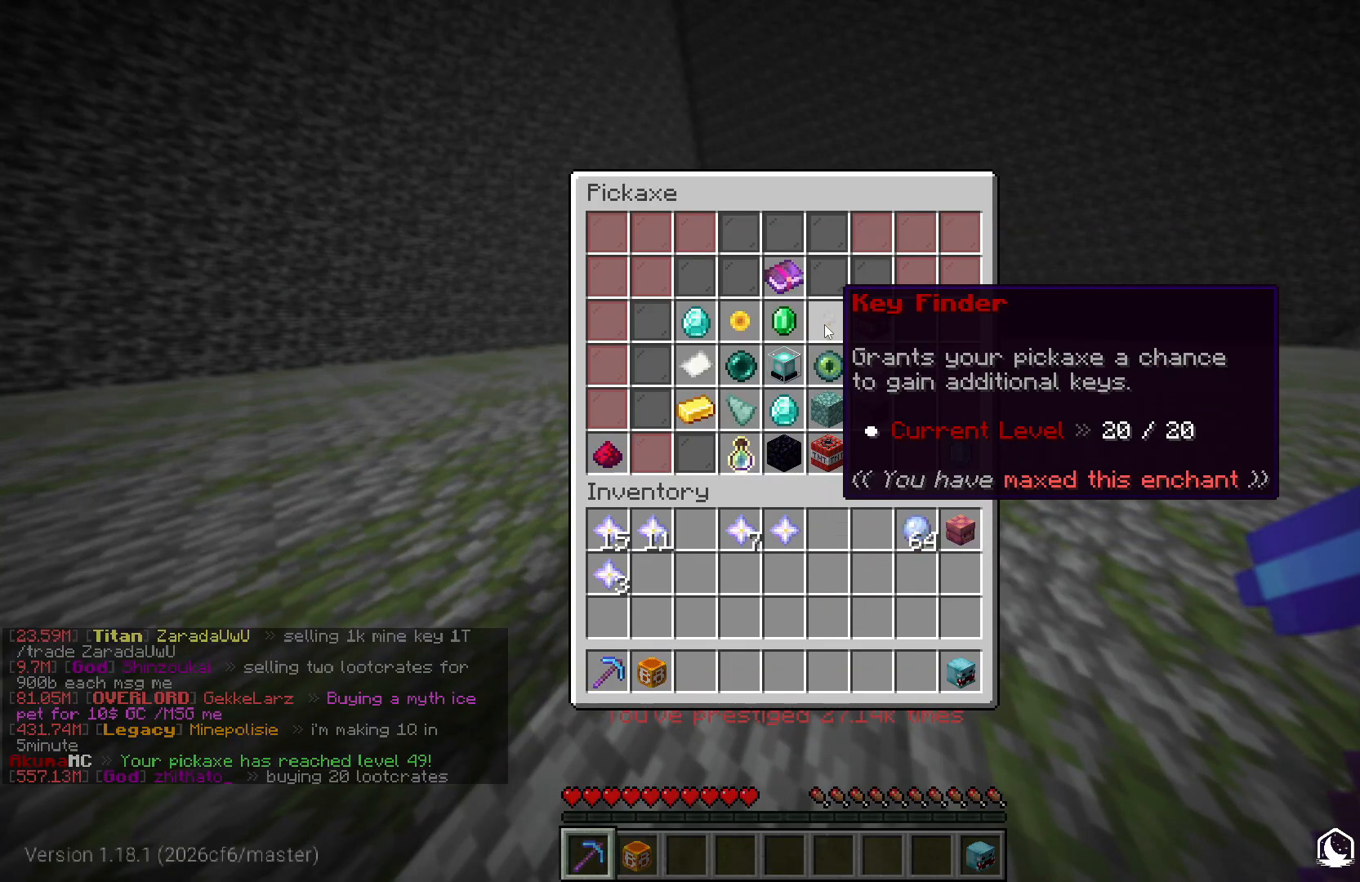
{"keys": [], "mouse": [], "events": []}
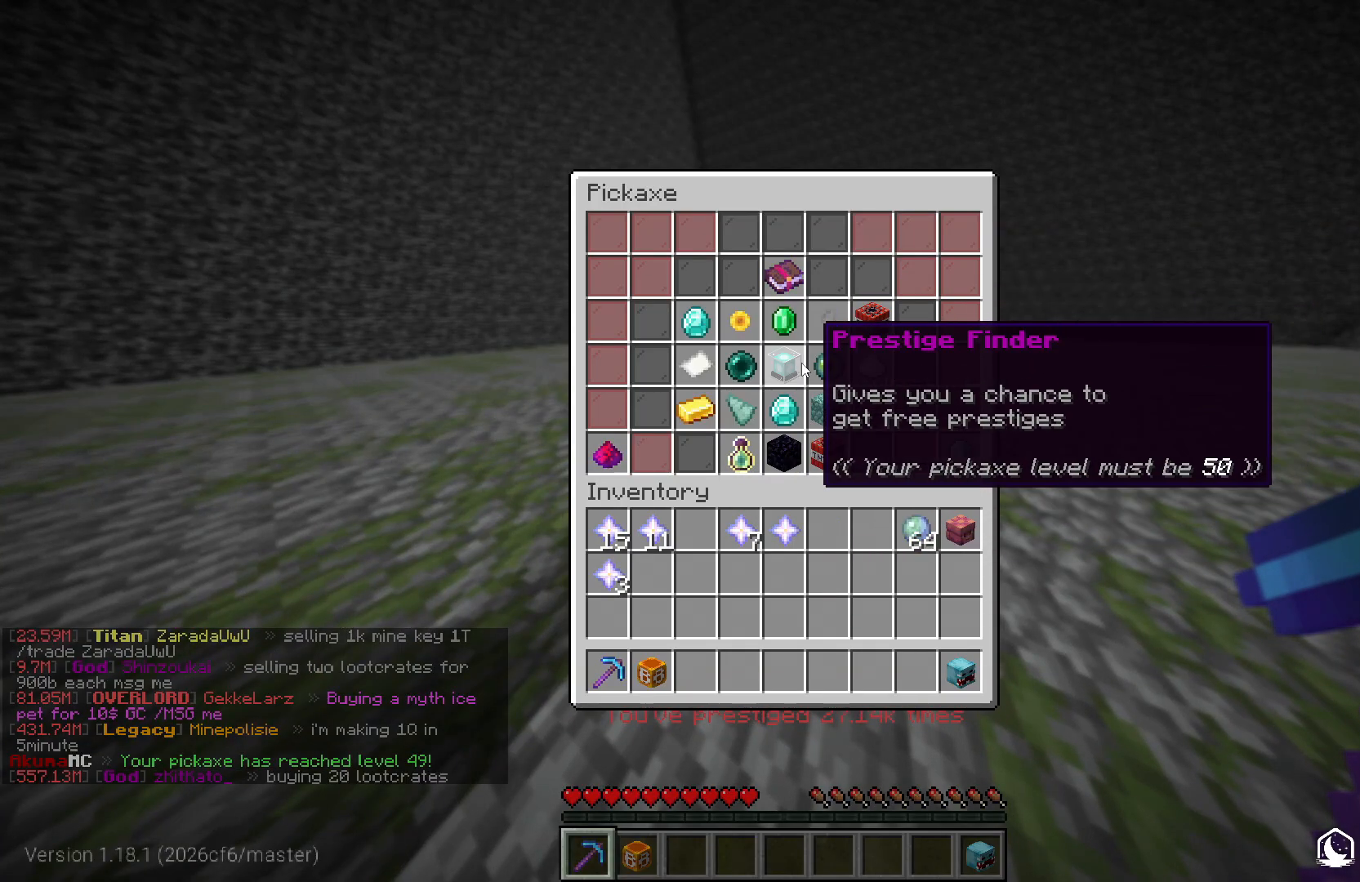
{"keys": [], "mouse": [], "events": []}
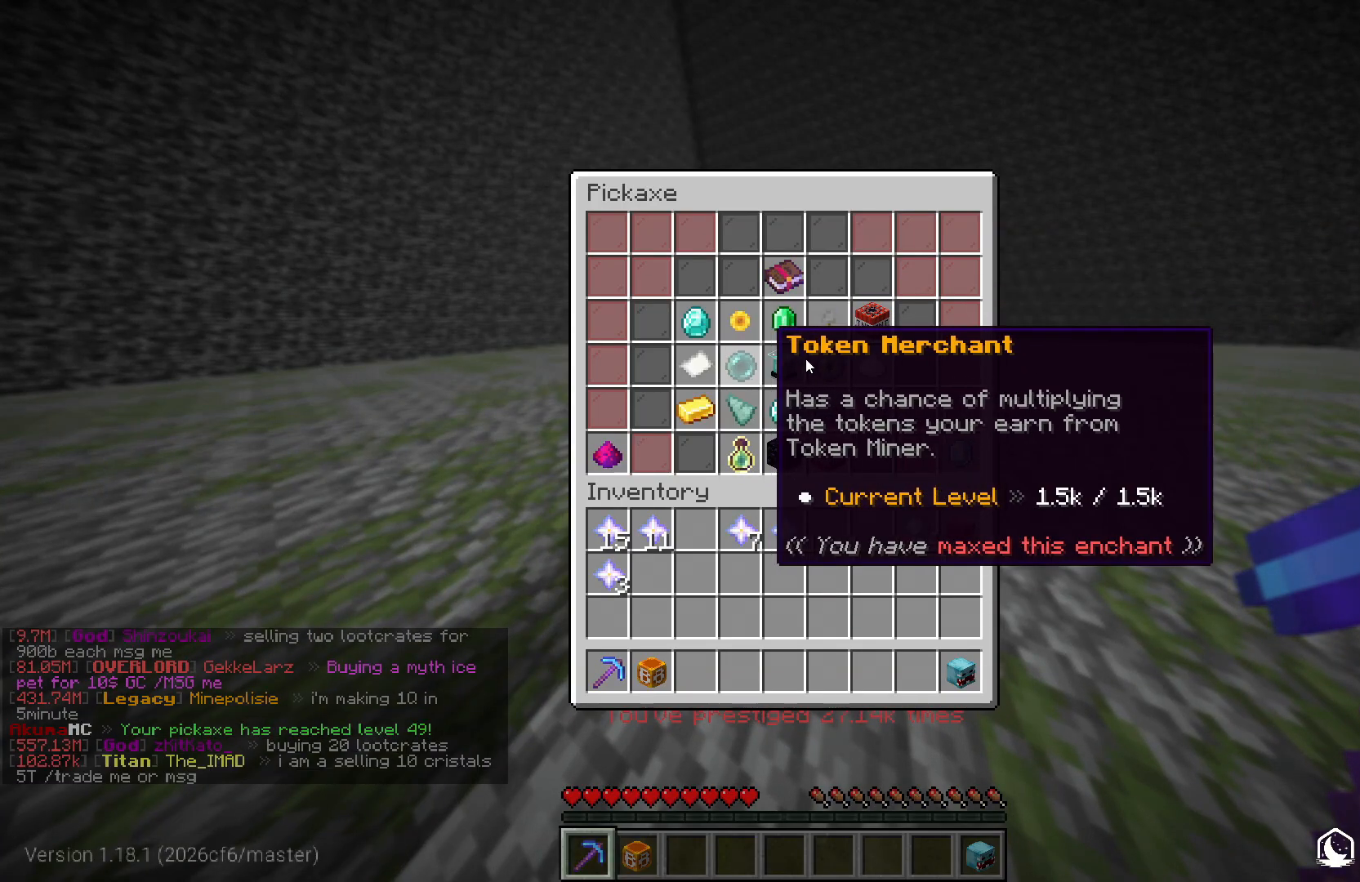
{"keys": [], "mouse": [], "events": []}
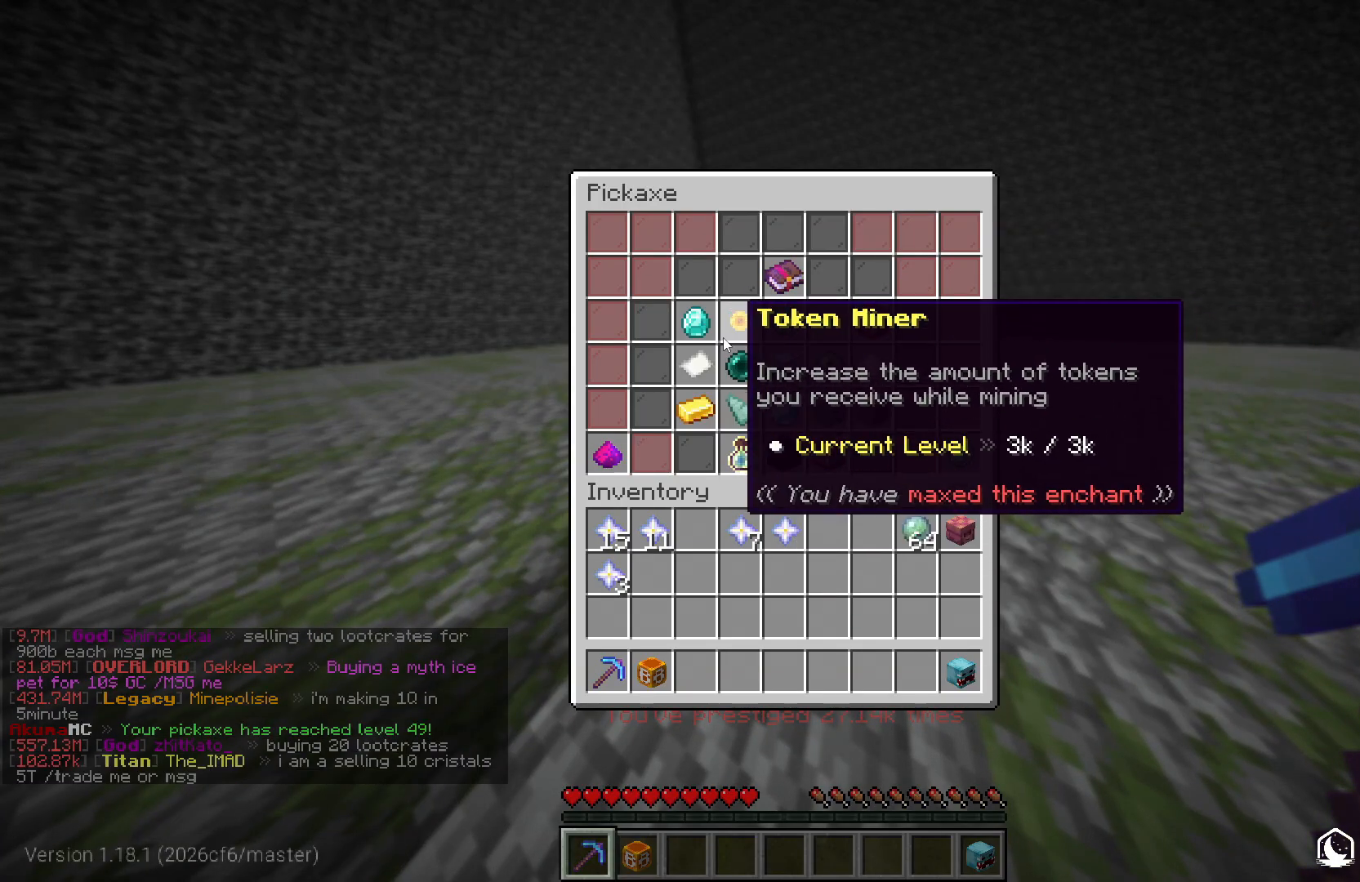
{"keys": [], "mouse": [], "events": []}
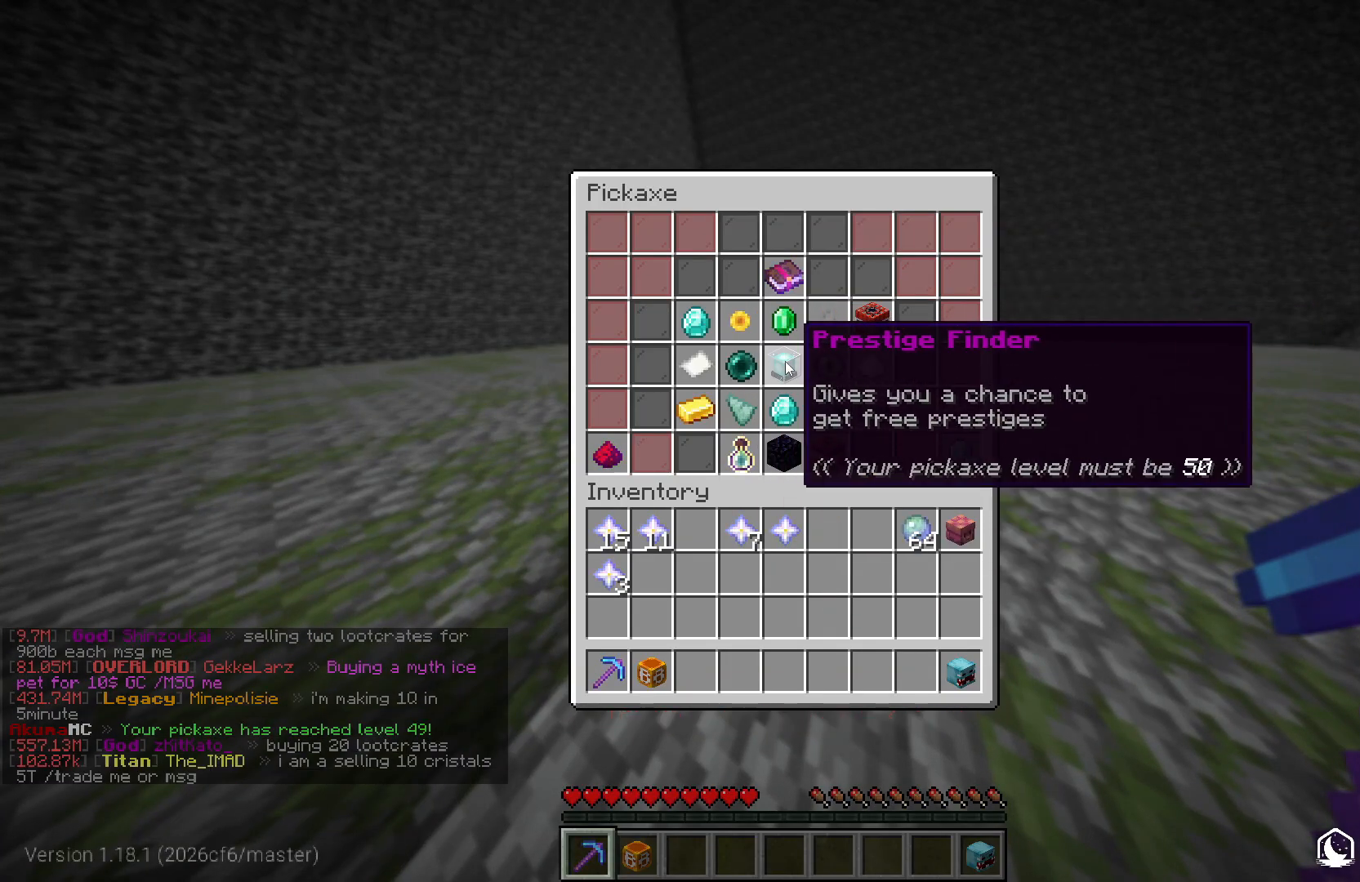
{"keys": [], "mouse": [], "events": []}
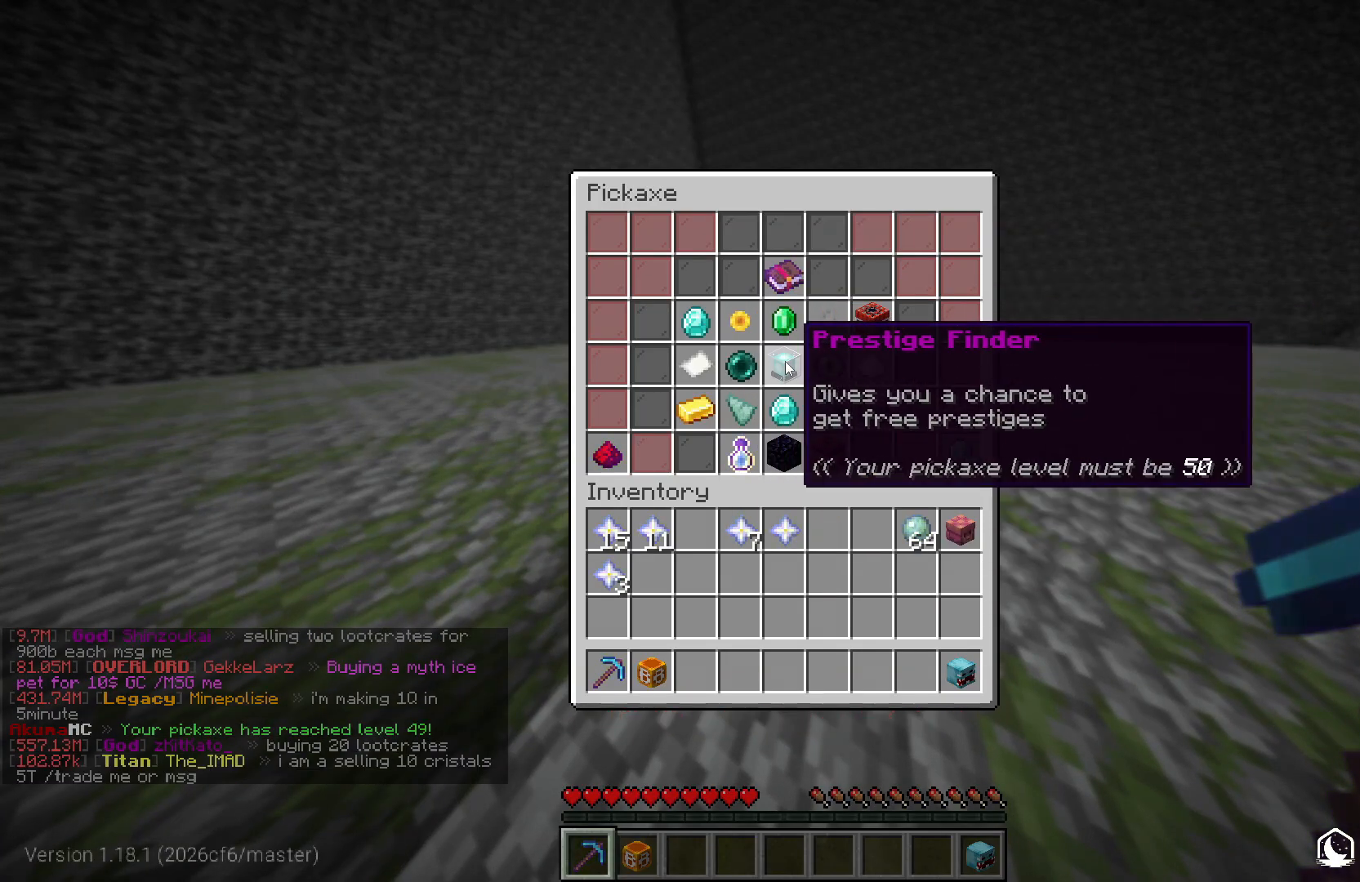
{"keys": [], "mouse": [], "events": []}
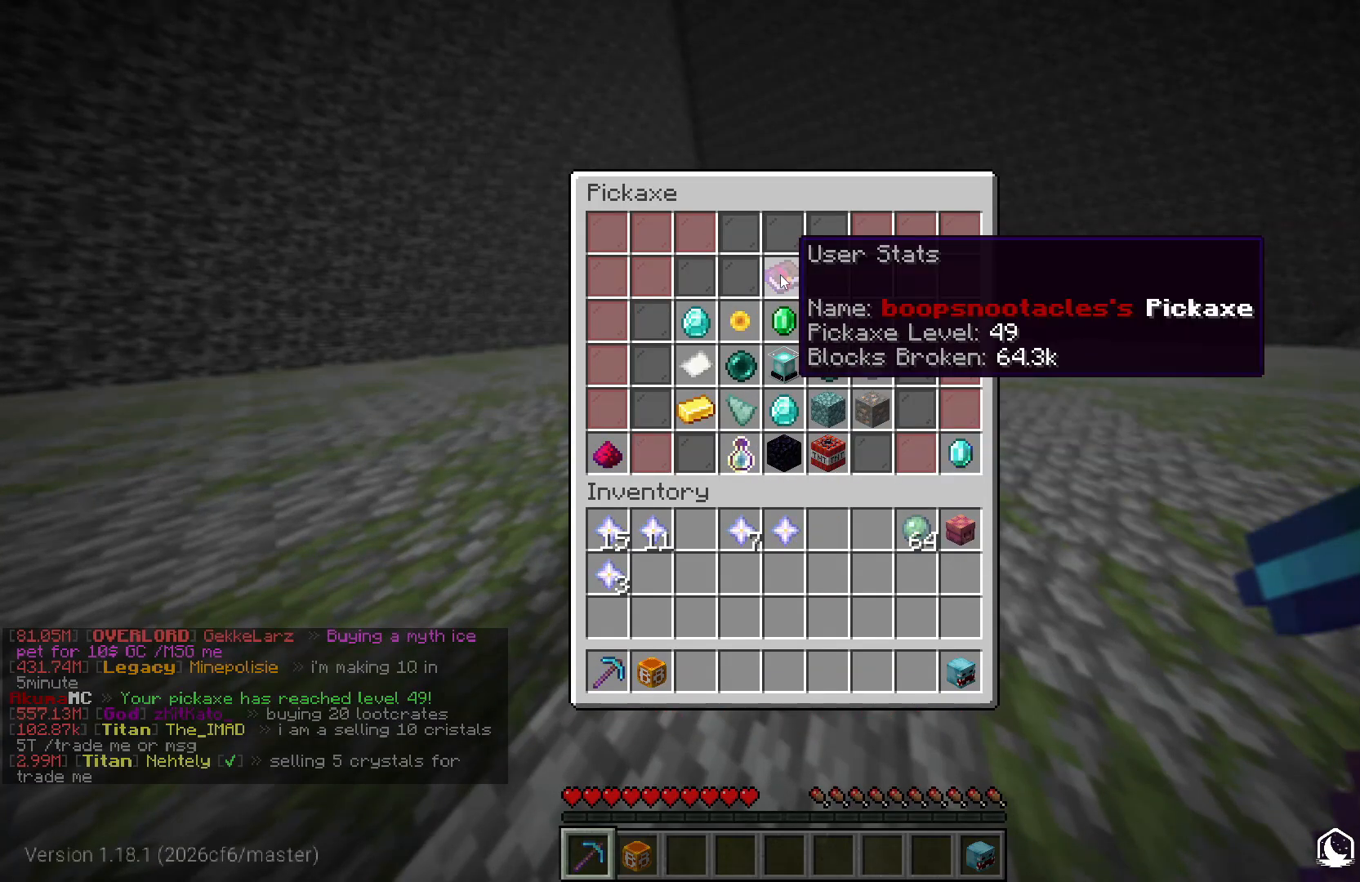
{"keys": [], "mouse": [], "events": []}
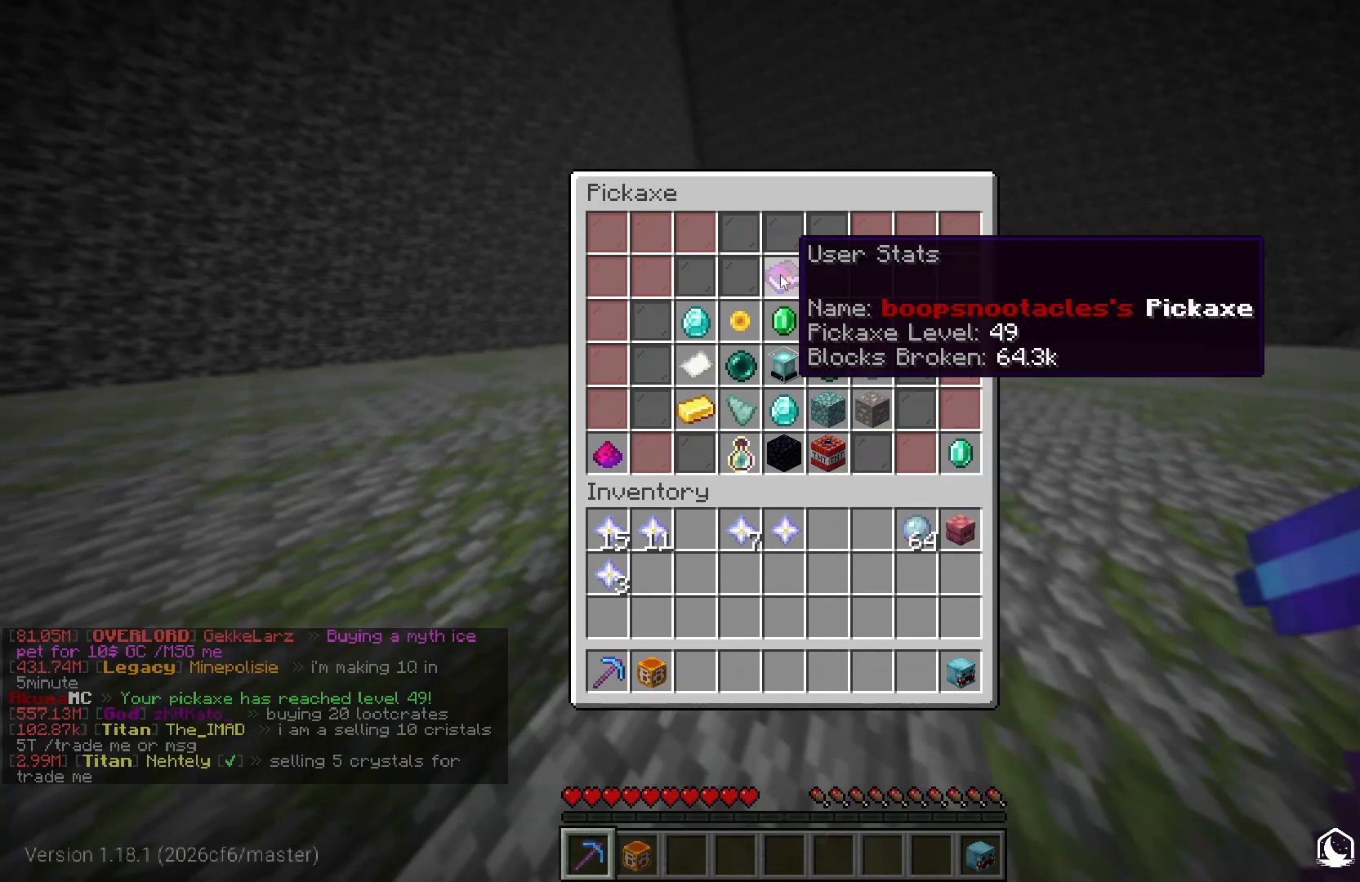
{"keys": [], "mouse": [], "events": []}
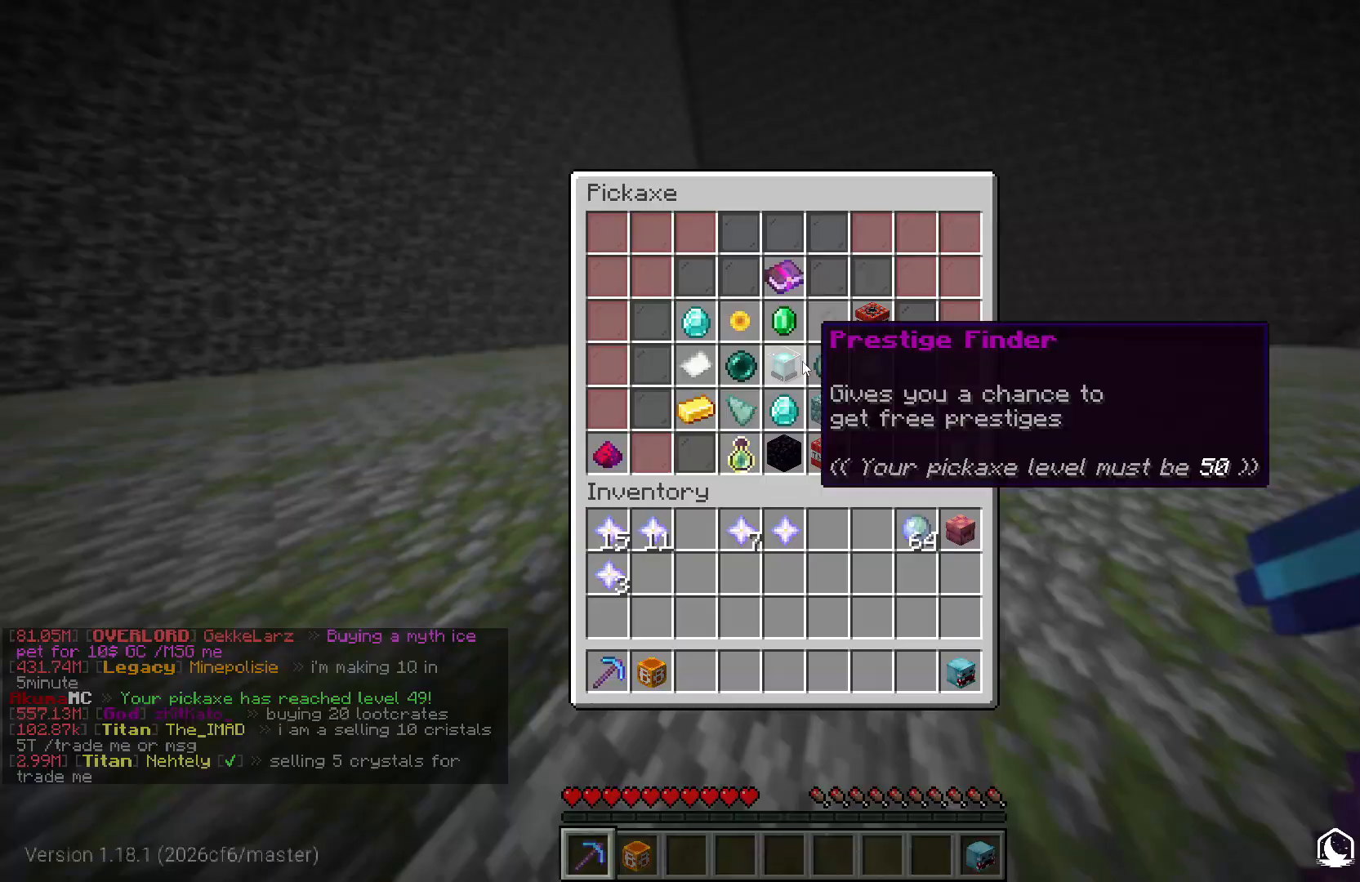
{"keys": ["w"], "mouse": ["left"], "events": [[400, "w", "down"], [433, "mouse_left", "down"]]}
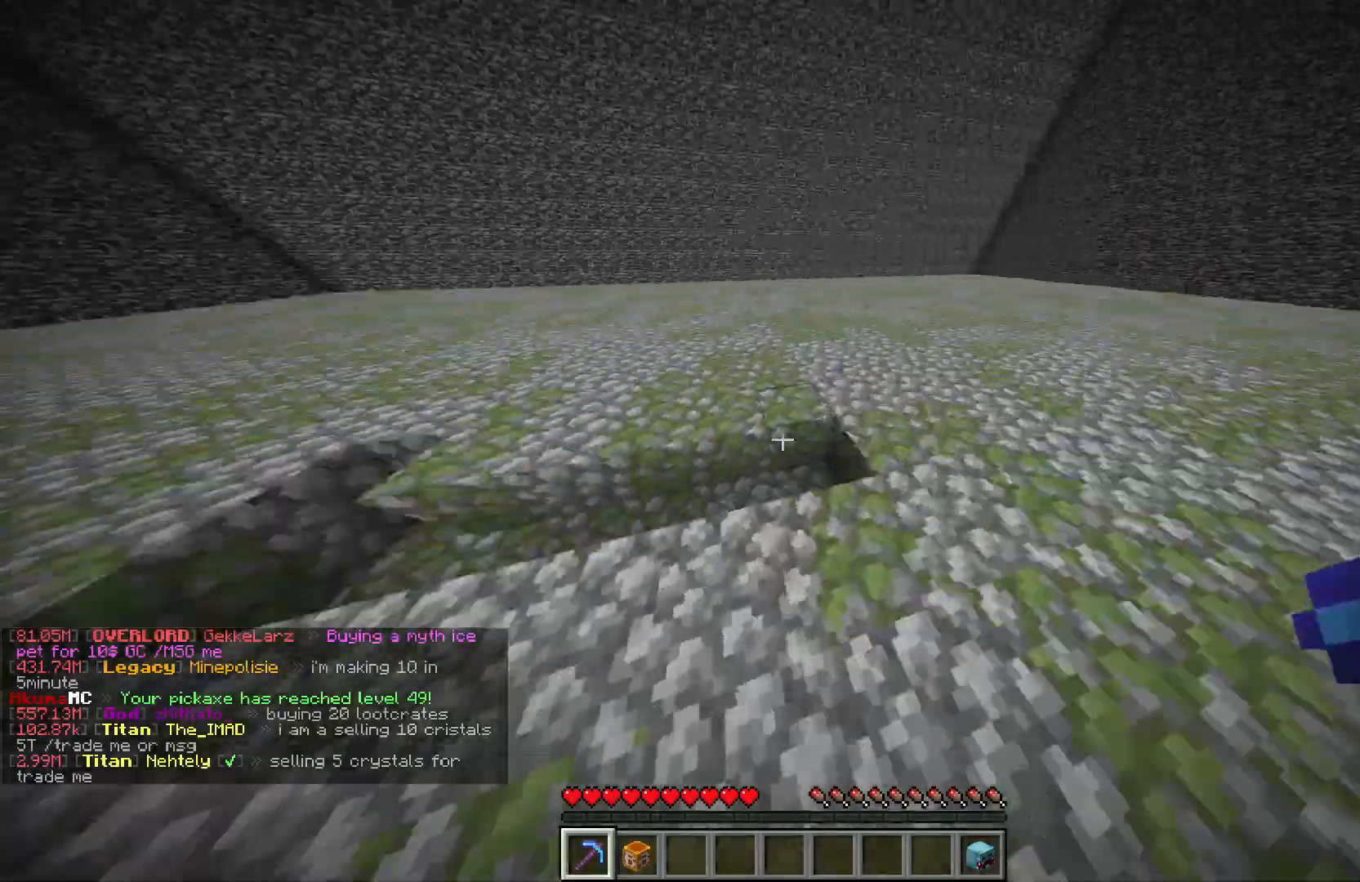
{"keys": ["w"], "mouse": ["left"], "events": [[217, "a", "down"], [333, "a", "up"]]}
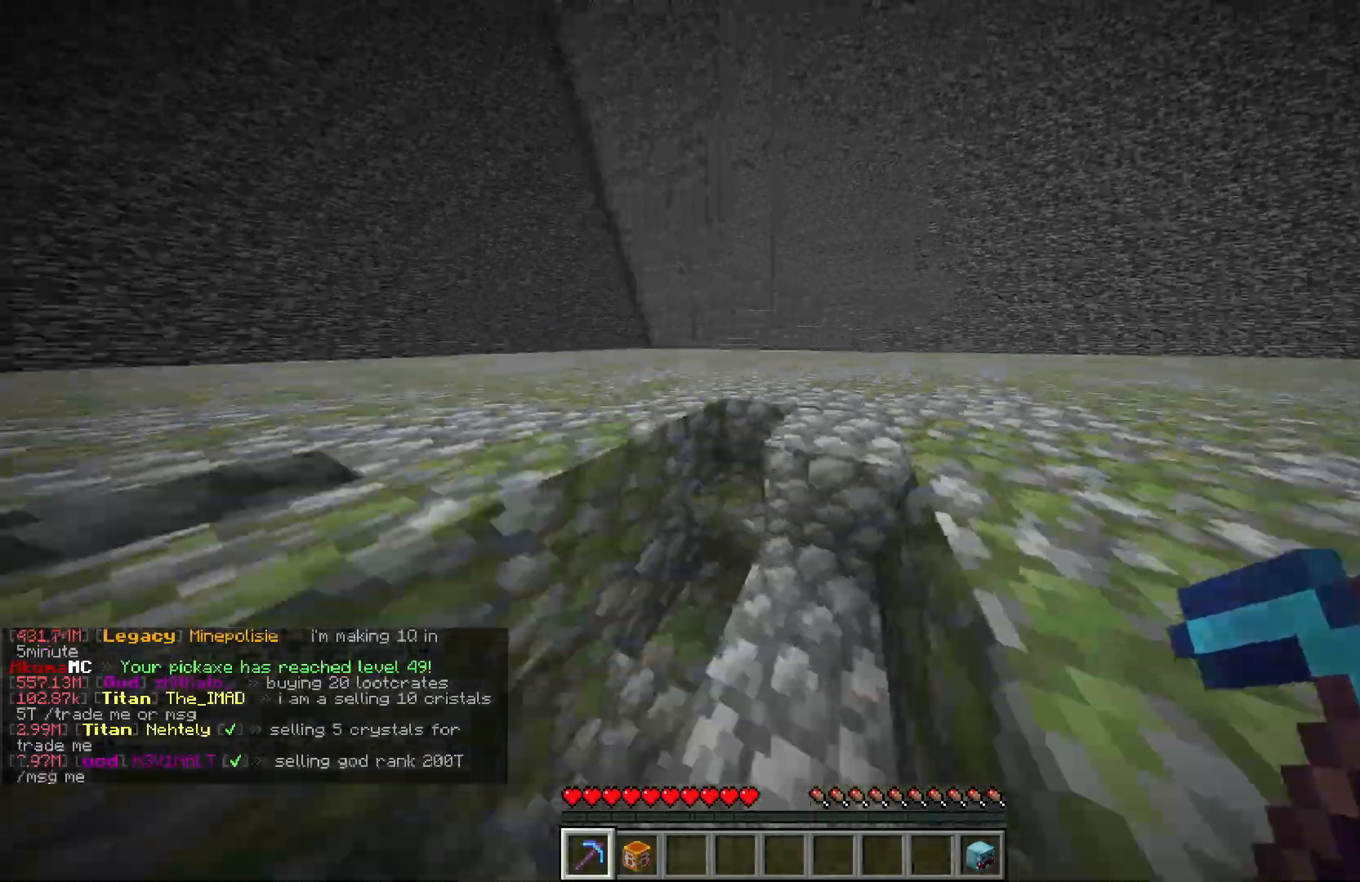
{"keys": ["w"], "mouse": ["left"], "events": [[67, "d", "down"], [350, "d", "up"]]}
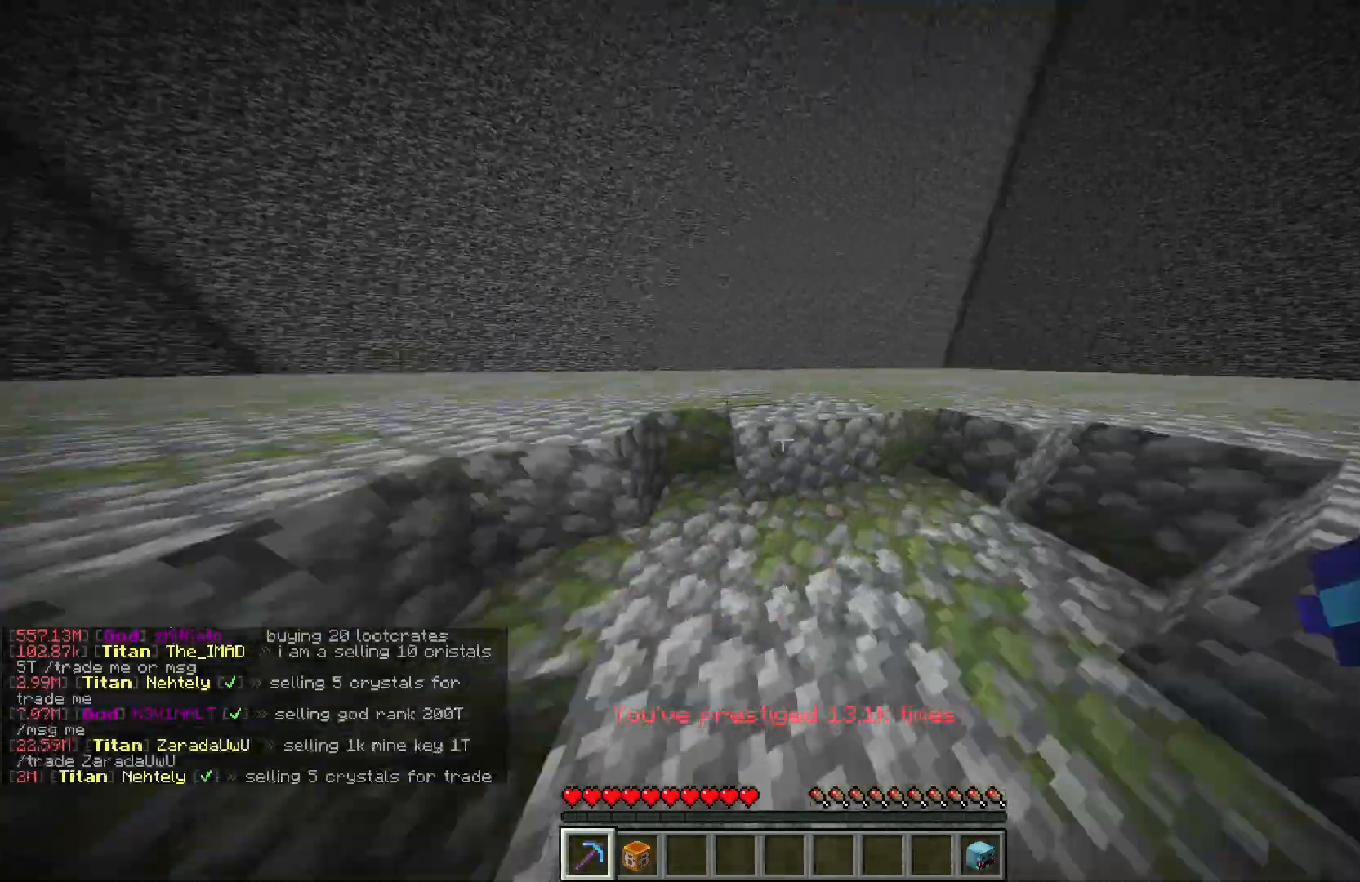
{"keys": ["d", "w"], "mouse": ["left"], "events": [[17, "a", "down"], [233, "a", "up"], [233, "d", "down"]]}
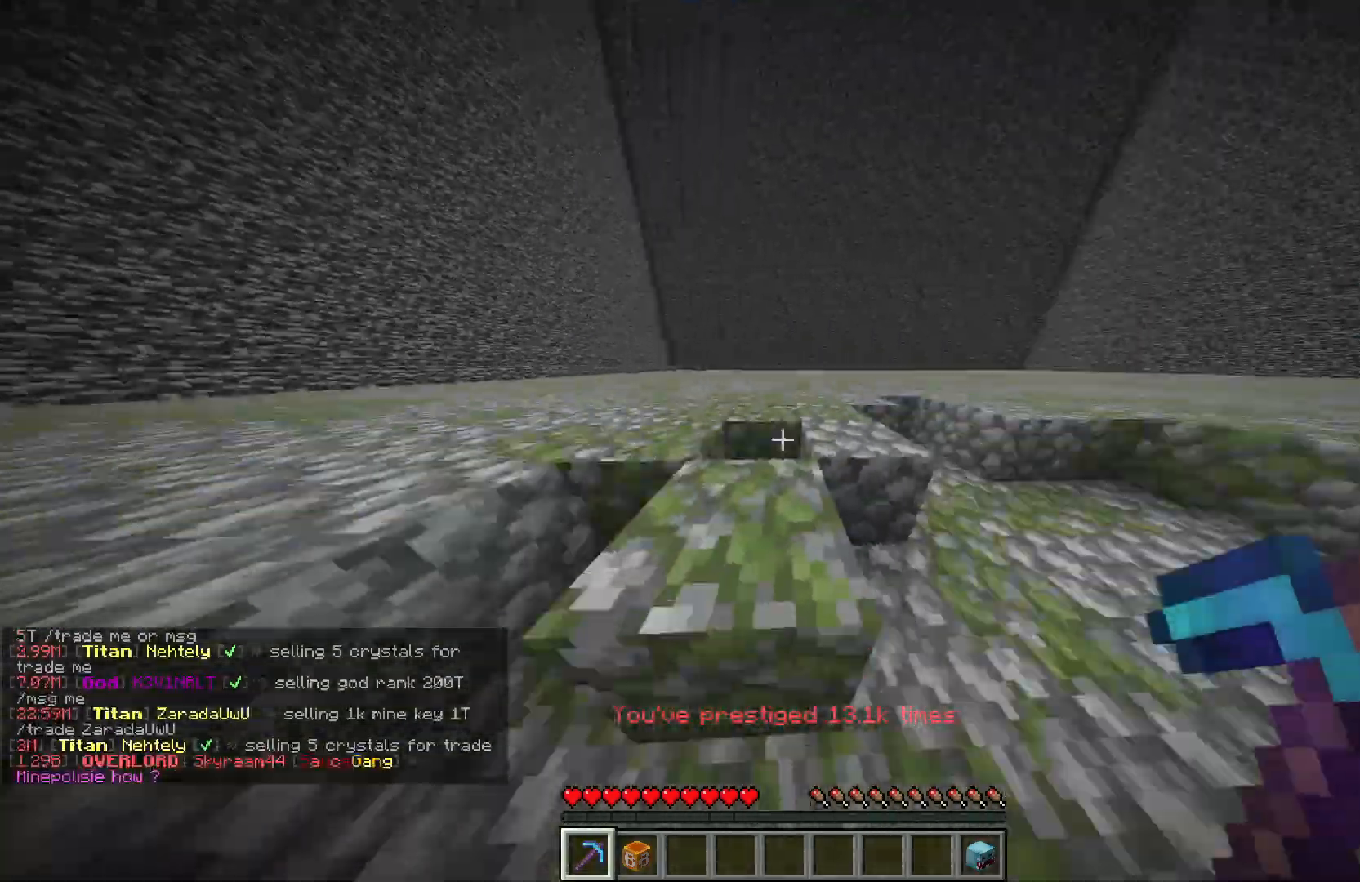
{"keys": ["d", "w"], "mouse": ["left"], "events": [[200, "d", "up"], [217, "a", "down"], [450, "a", "up"], [450, "d", "down"]]}
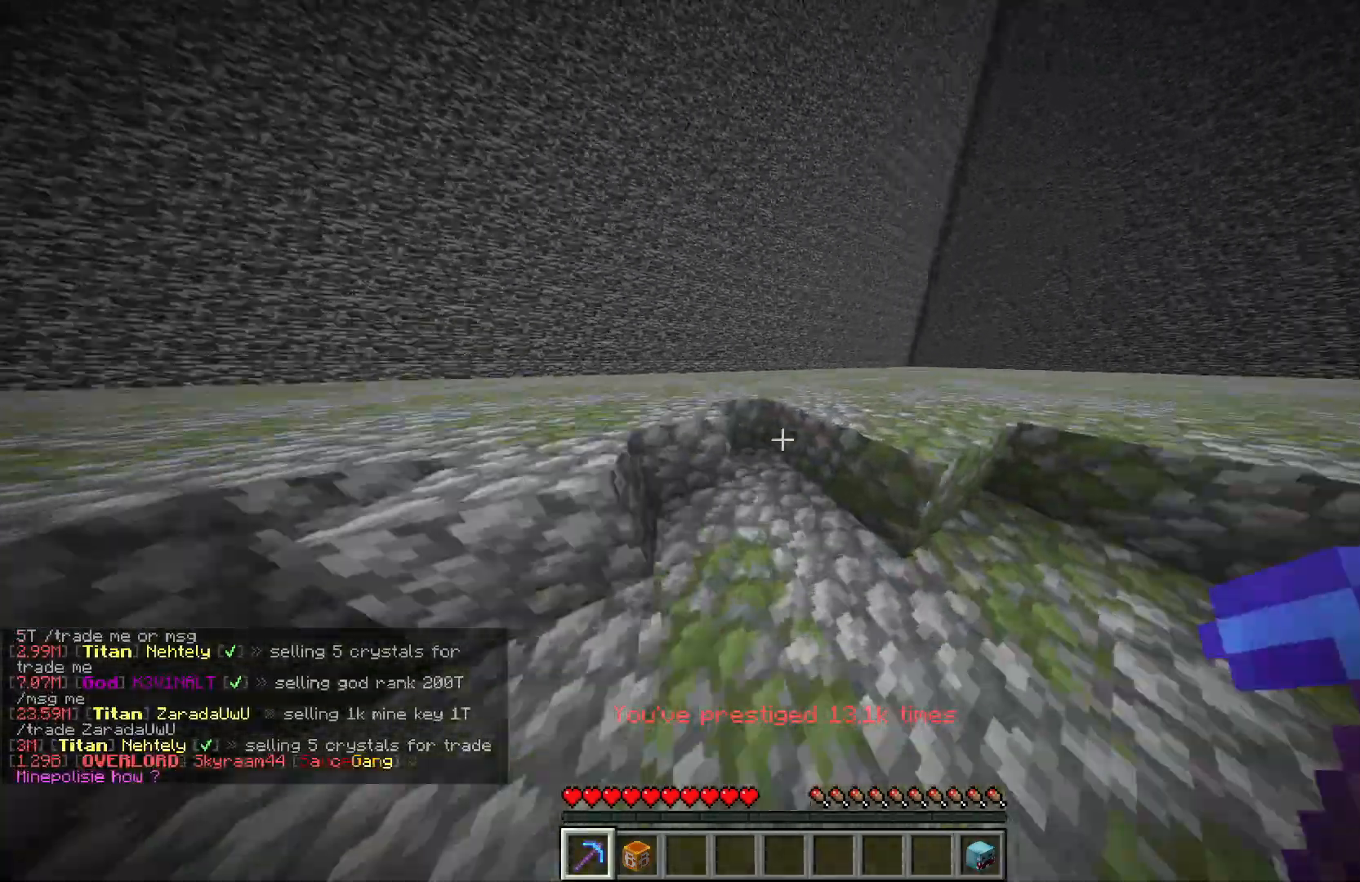
{"keys": ["a", "w"], "mouse": ["left"], "events": [[250, "a", "down"], [300, "d", "up"]]}
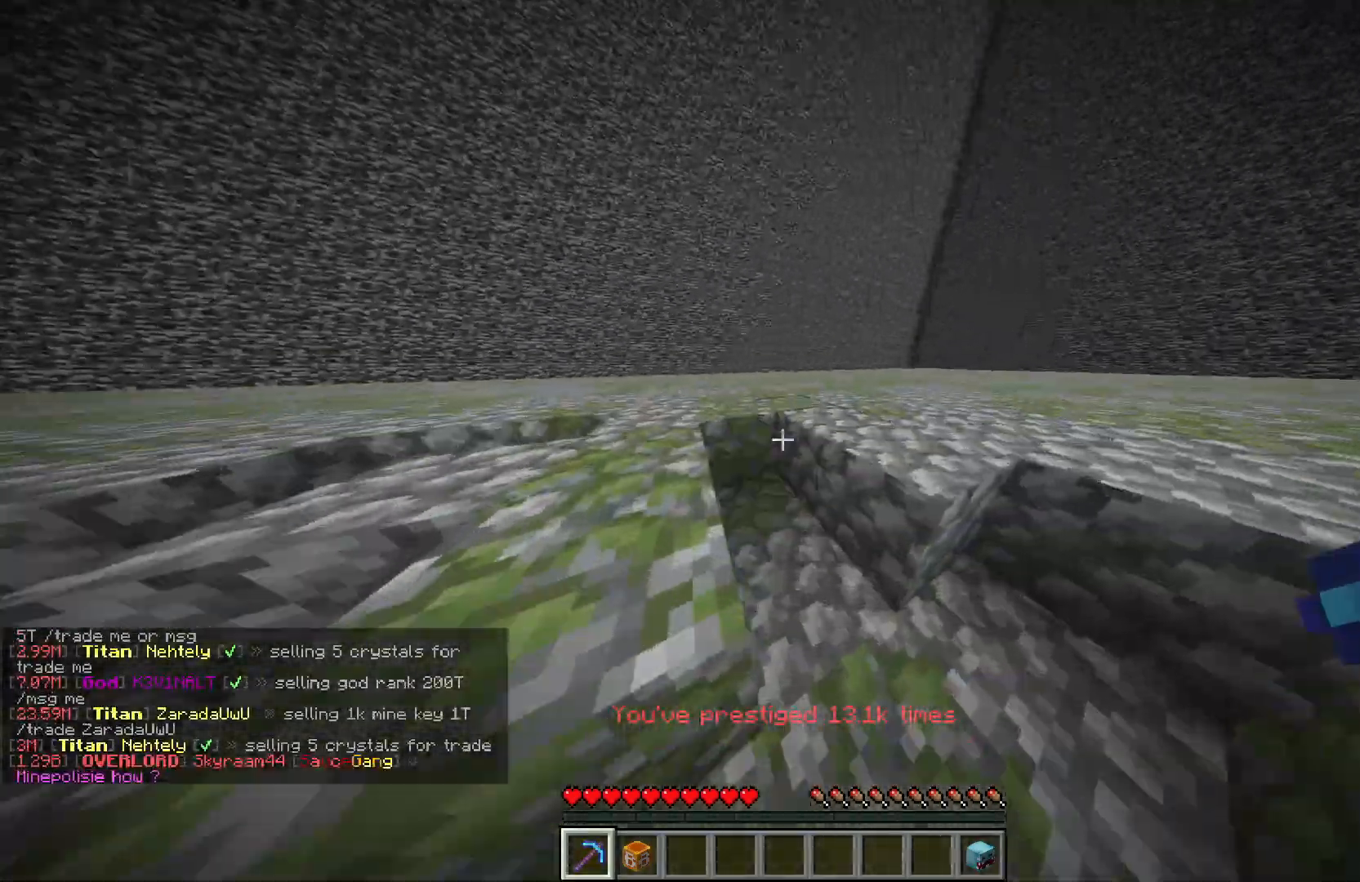
{"keys": ["w"], "mouse": ["left"], "events": [[33, "d", "down"], [117, "a", "up"], [433, "d", "up"]]}
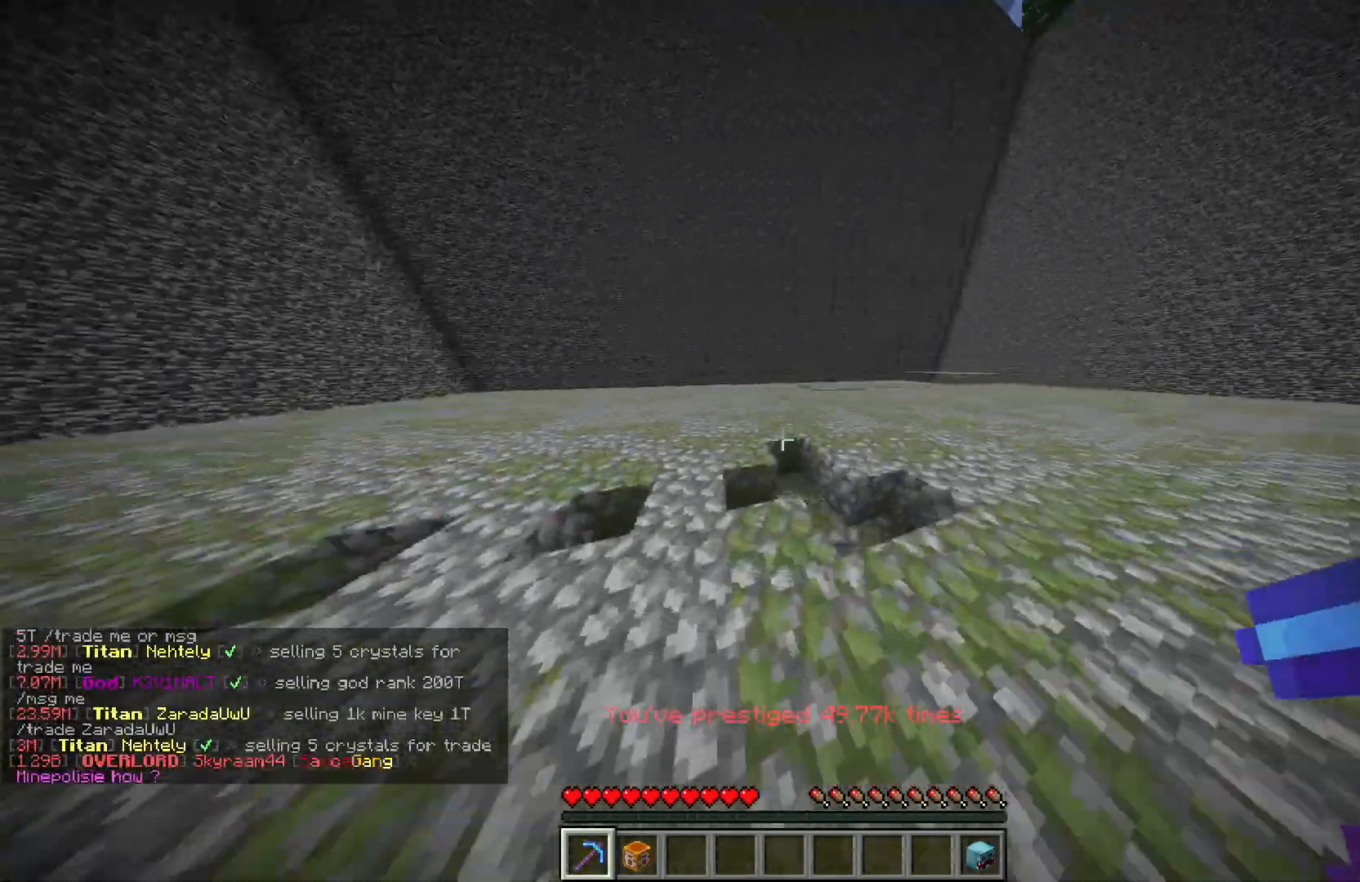
{"keys": [], "mouse": [], "events": [[50, "w", "up"], [67, "mouse_left", "up"]]}